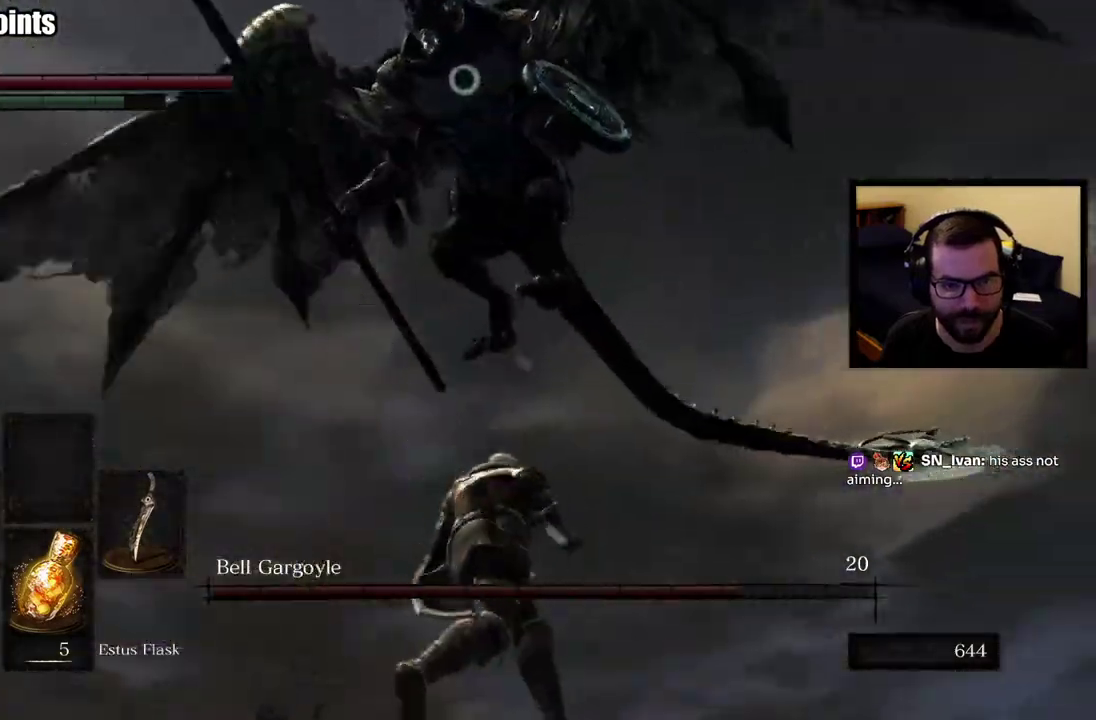
Gameplay with a controller (PlayStation layout); each line is a JSON object with the inputs held at the frame after it. "events" lists button and stick changes between this image and that frame as [ms after this image, input, new state], when the widget could be followed in between. This overlay highlights the sticks when they move; stick clicks (L3 R3) are not distinguishable. Not read: L1.
{"buttons": [], "left_stick": "down-left", "right_stick": "center", "events": [[100, "left_stick", "up-left"], [183, "left_stick", "down-left"]]}
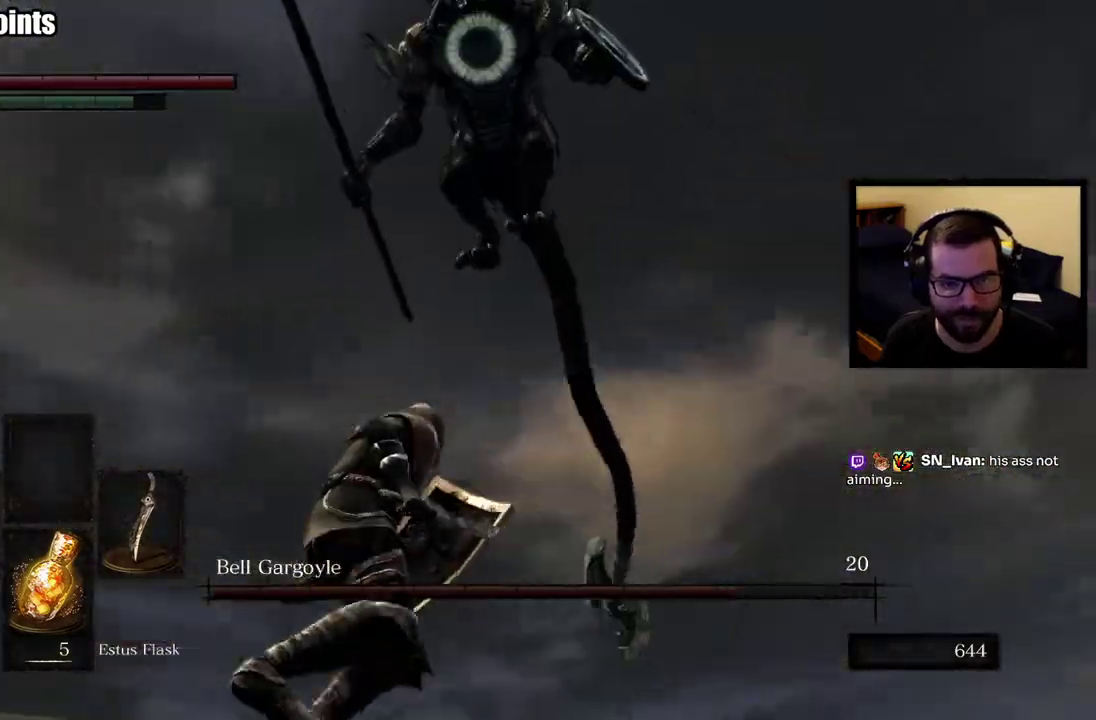
{"buttons": [], "left_stick": "up-right", "right_stick": "center", "events": [[200, "left_stick", "left"], [317, "left_stick", "up-left"], [367, "left_stick", "up"], [433, "left_stick", "down-left"], [483, "left_stick", "up-right"]]}
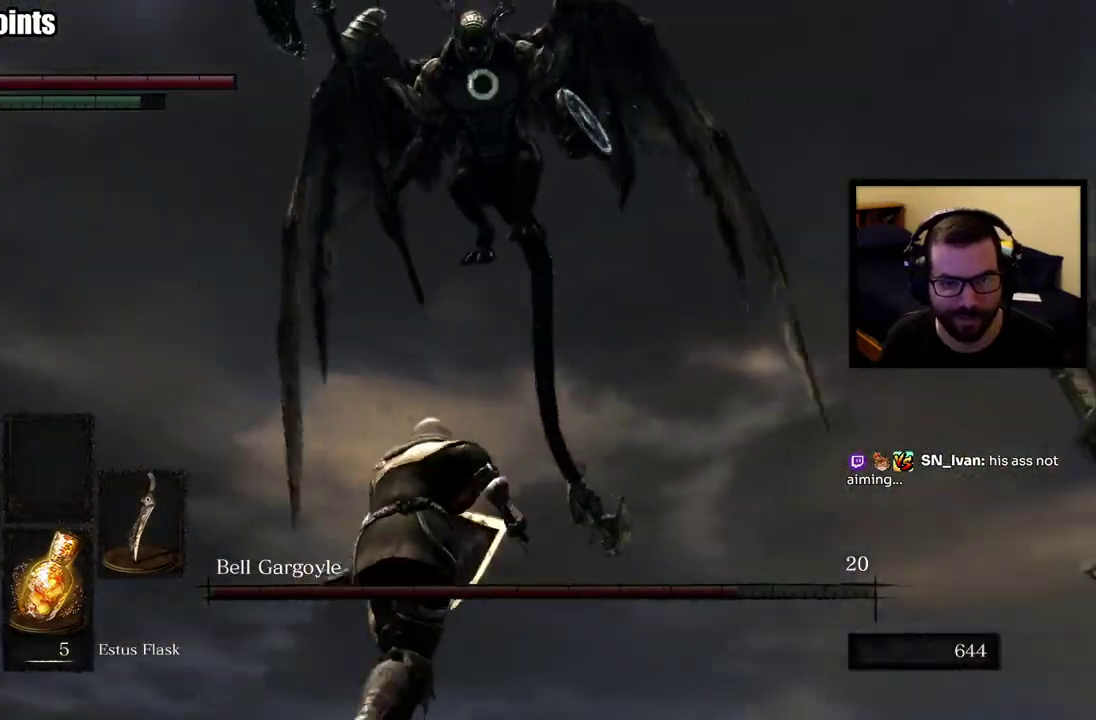
{"buttons": [], "left_stick": "right", "right_stick": "center", "events": [[33, "left_stick", "right"], [100, "left_stick", "down-right"], [483, "left_stick", "right"]]}
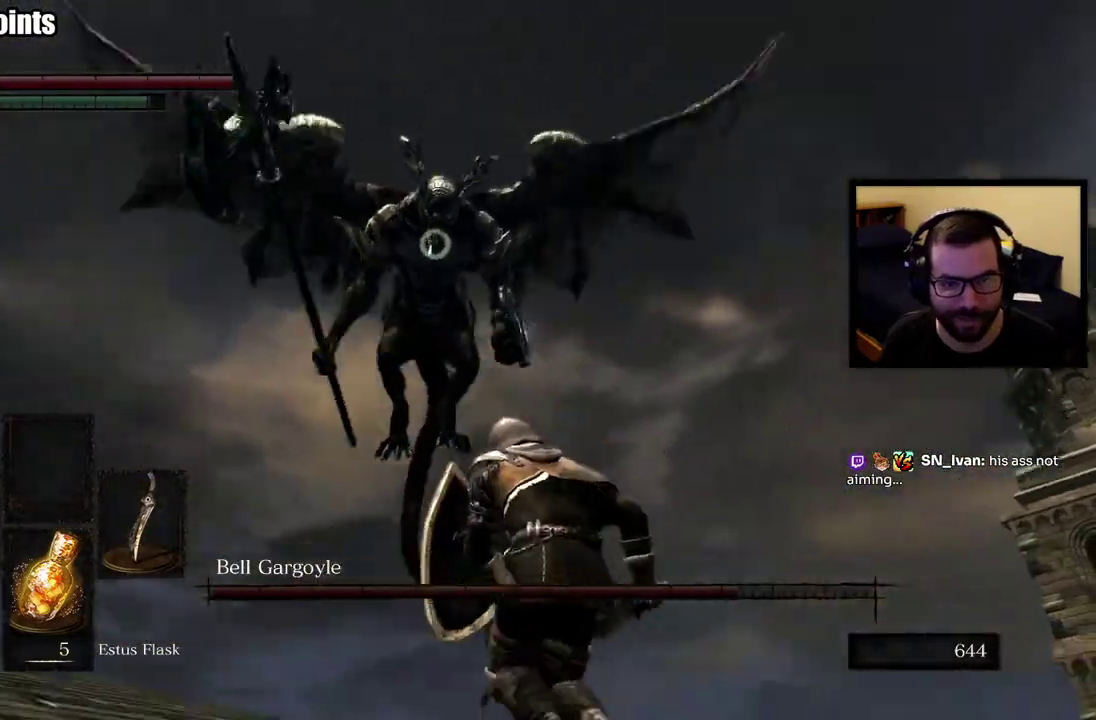
{"buttons": [], "left_stick": "up", "right_stick": "center", "events": [[183, "left_stick", "up-right"], [350, "left_stick", "down-left"], [483, "left_stick", "up"]]}
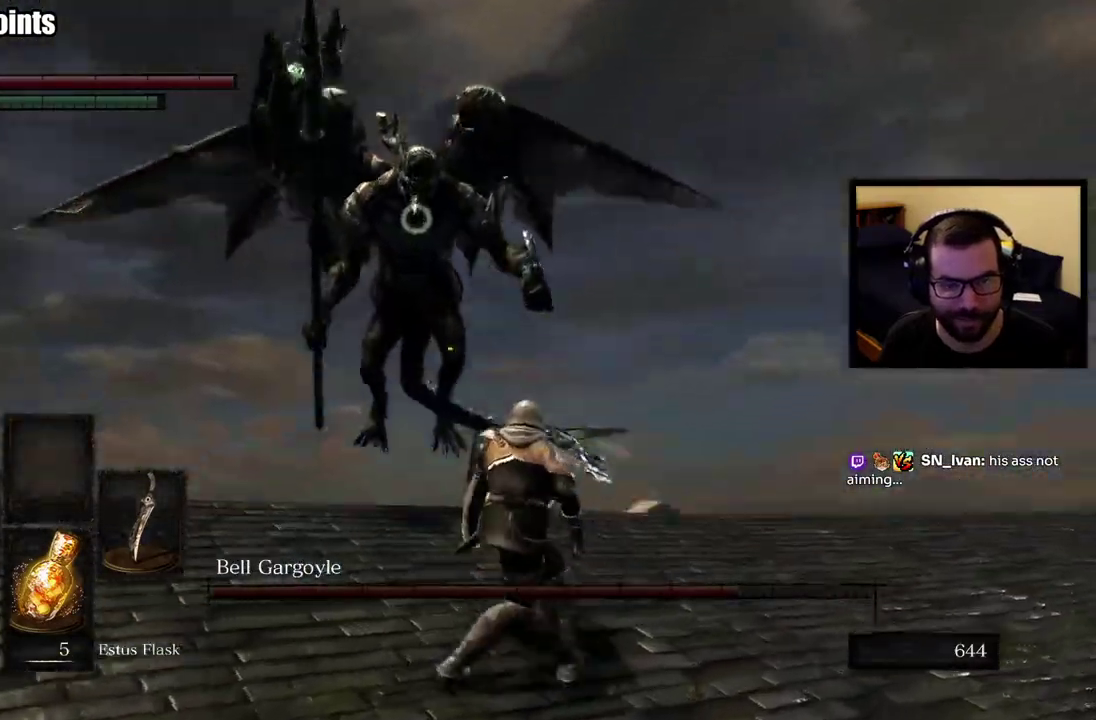
{"buttons": [], "left_stick": "right", "right_stick": "center", "events": [[283, "left_stick", "up-right"], [333, "left_stick", "right"]]}
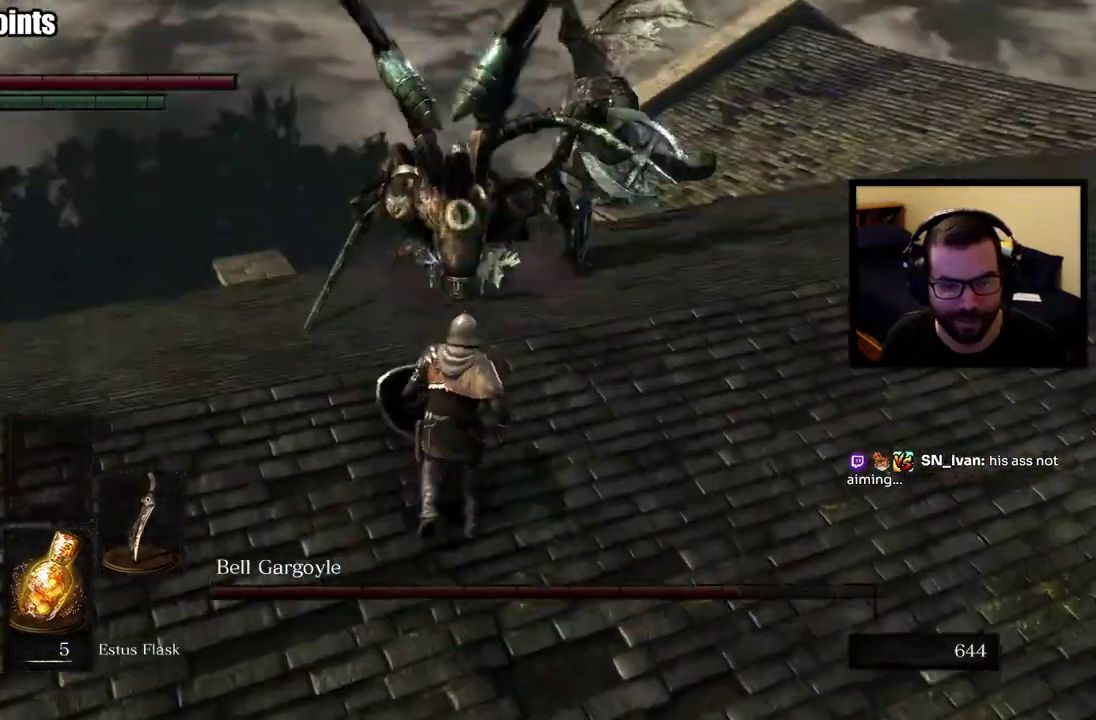
{"buttons": [], "left_stick": "up", "right_stick": "center", "events": [[250, "left_stick", "up-right"], [433, "left_stick", "up"]]}
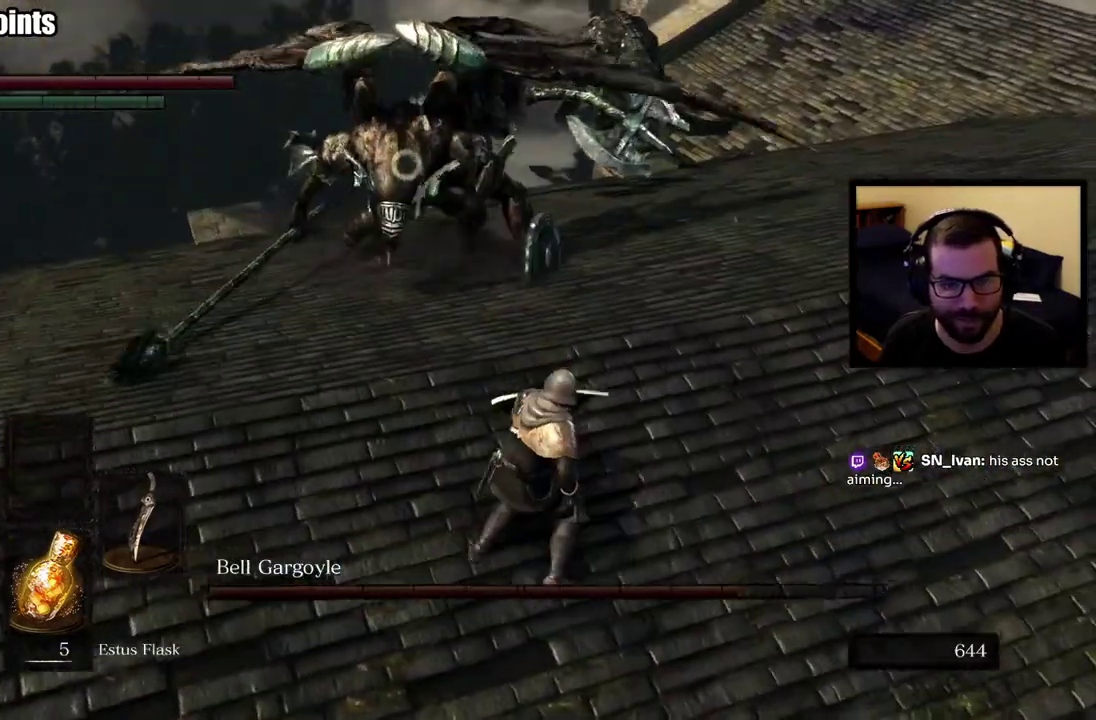
{"buttons": [], "left_stick": "right", "right_stick": "center", "events": [[233, "left_stick", "up-right"], [317, "left_stick", "down-left"], [400, "left_stick", "right"]]}
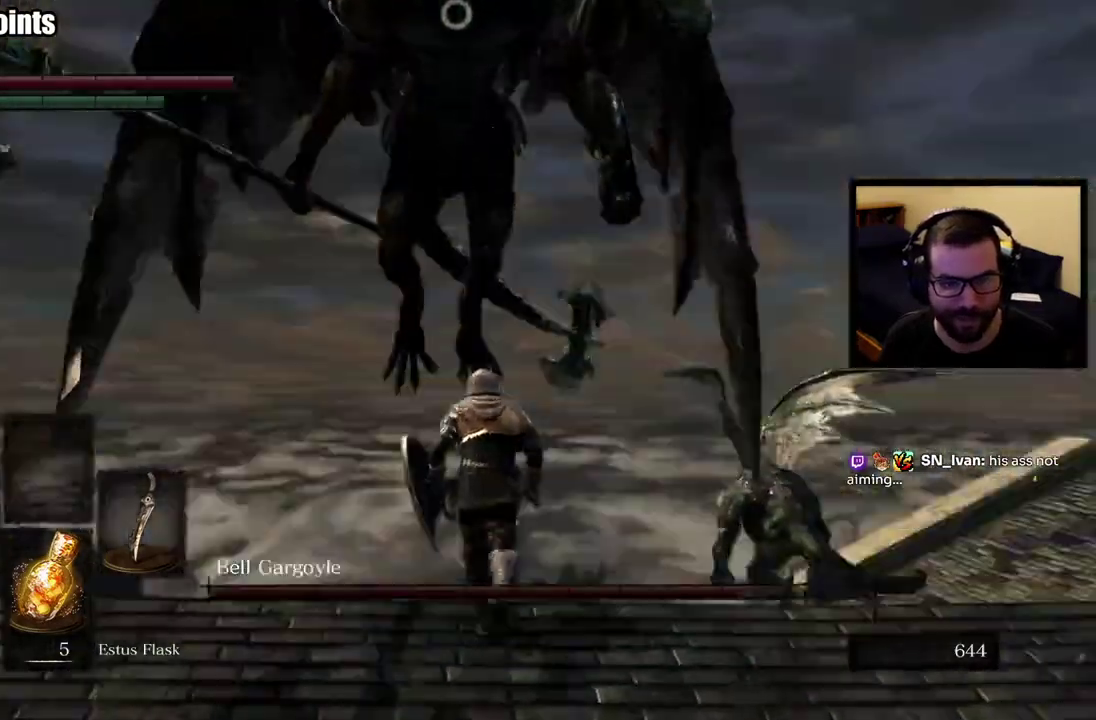
{"buttons": [], "left_stick": "up-right", "right_stick": "center", "events": [[233, "left_stick", "up-right"]]}
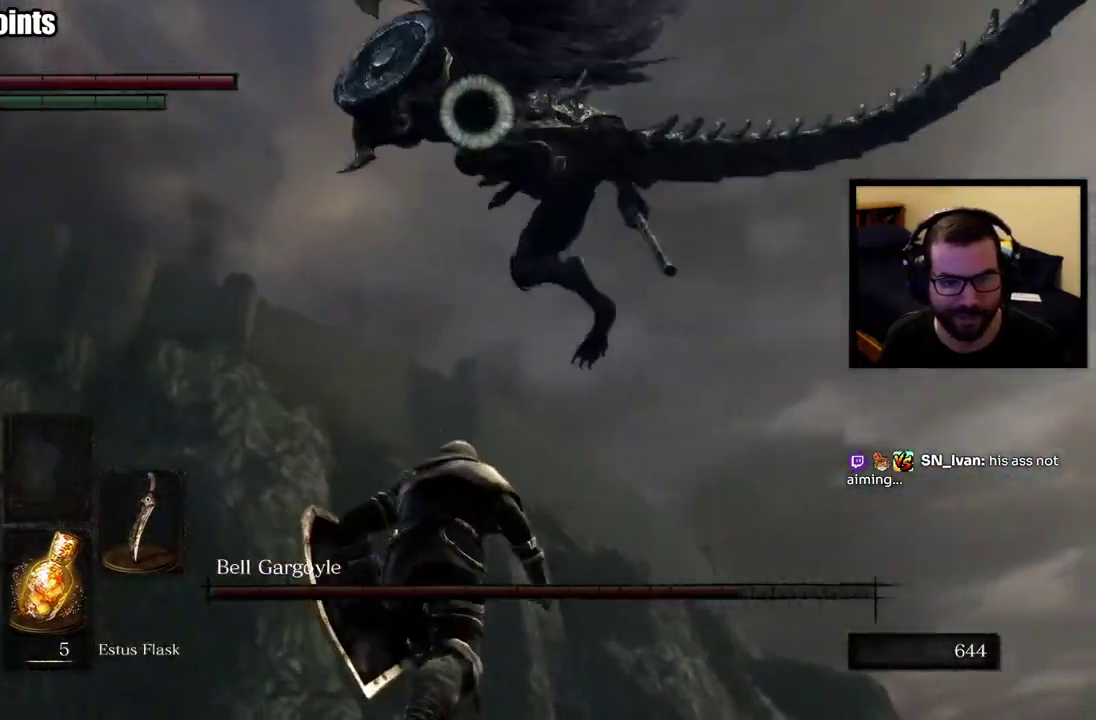
{"buttons": [], "left_stick": "up", "right_stick": "center", "events": [[100, "left_stick", "up"], [200, "left_stick", "up-left"], [267, "left_stick", "down-right"], [383, "left_stick", "up-left"], [483, "left_stick", "up"]]}
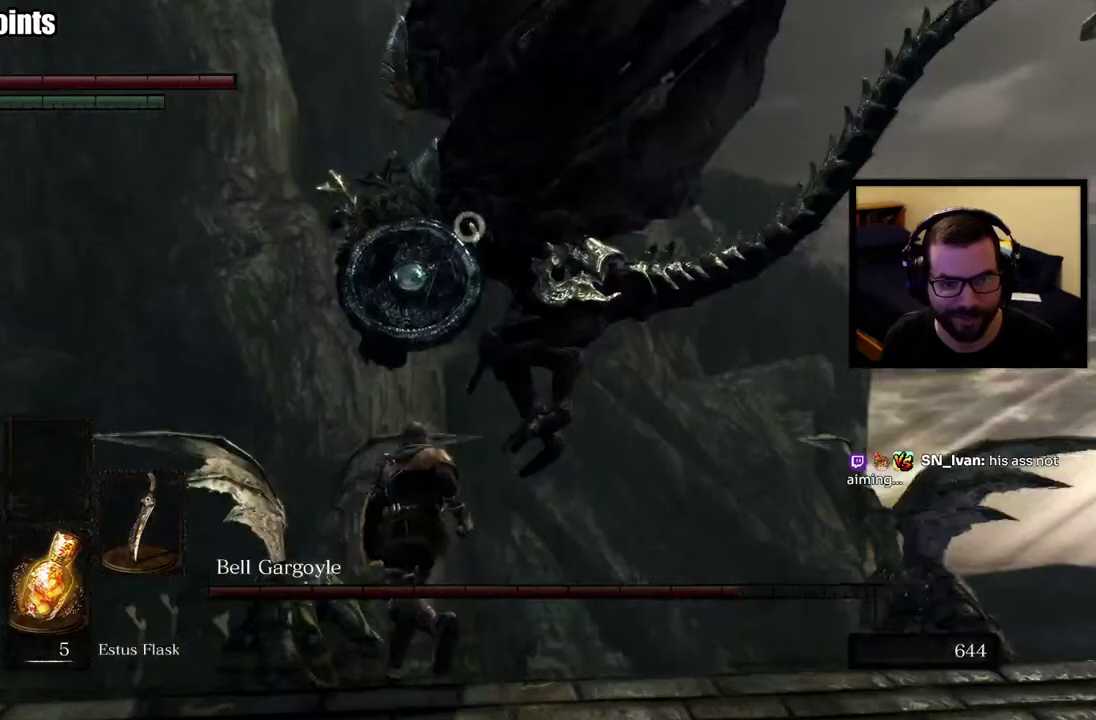
{"buttons": [], "left_stick": "down-right", "right_stick": "center", "events": [[117, "left_stick", "right"], [217, "left_stick", "down-right"]]}
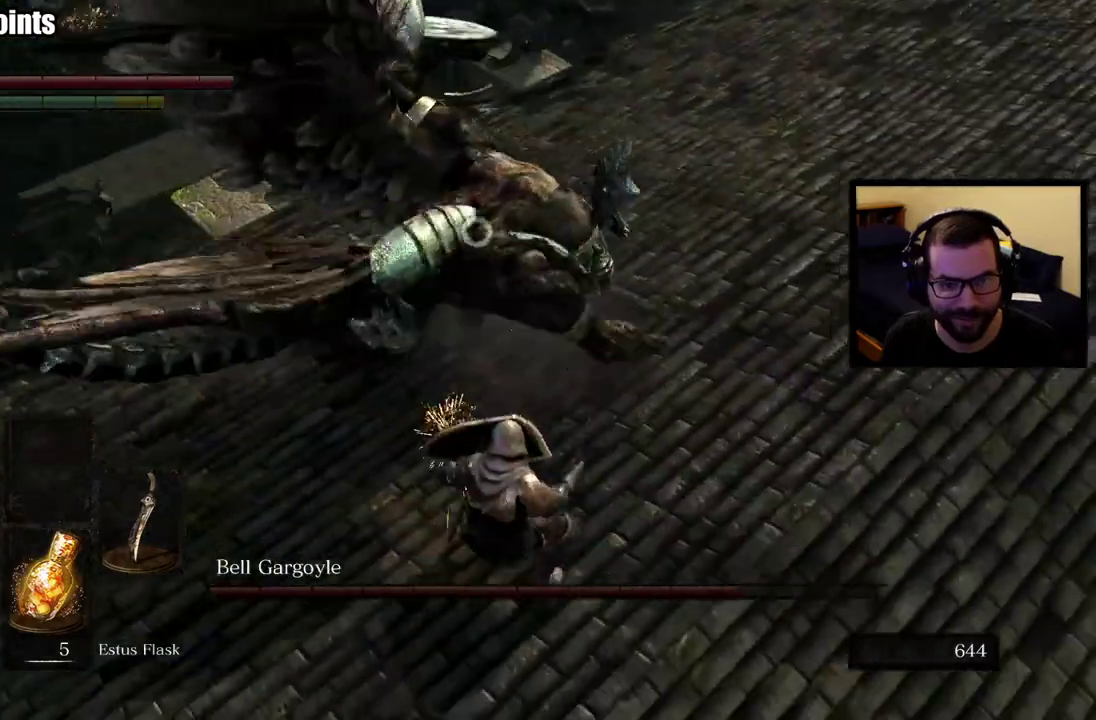
{"buttons": [], "left_stick": "right", "right_stick": "center", "events": [[300, "left_stick", "right"], [367, "left_stick", "up-right"], [450, "left_stick", "right"]]}
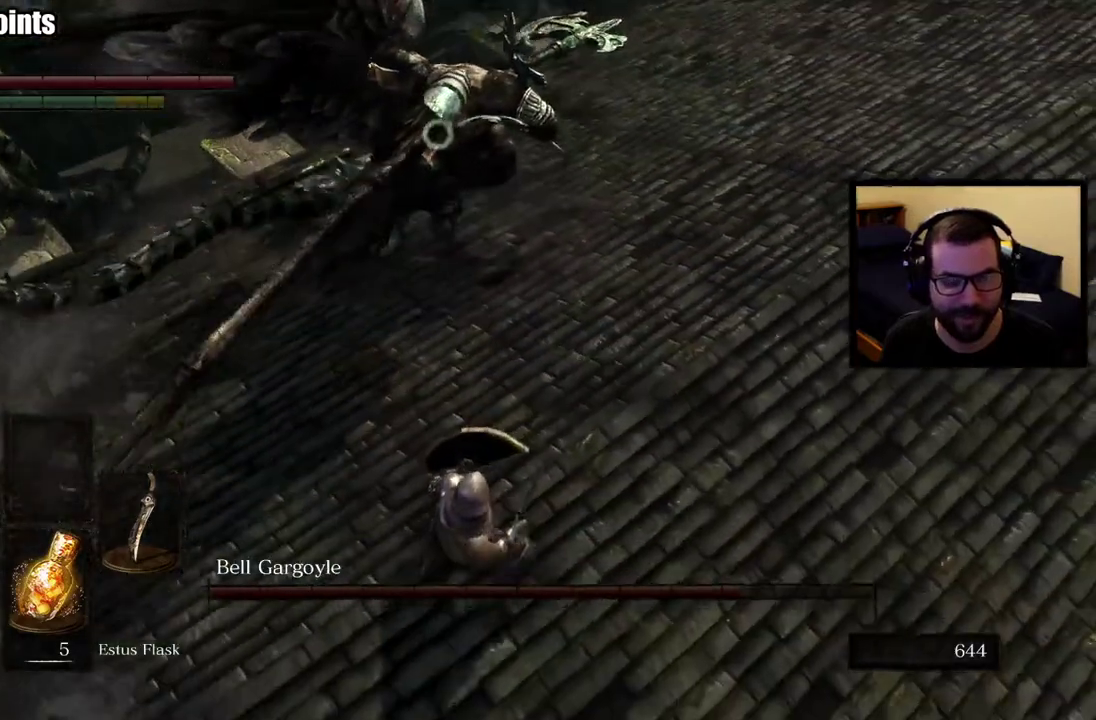
{"buttons": [], "left_stick": "right", "right_stick": "center", "events": [[183, "left_stick", "up-right"], [400, "left_stick", "down-left"], [483, "left_stick", "right"]]}
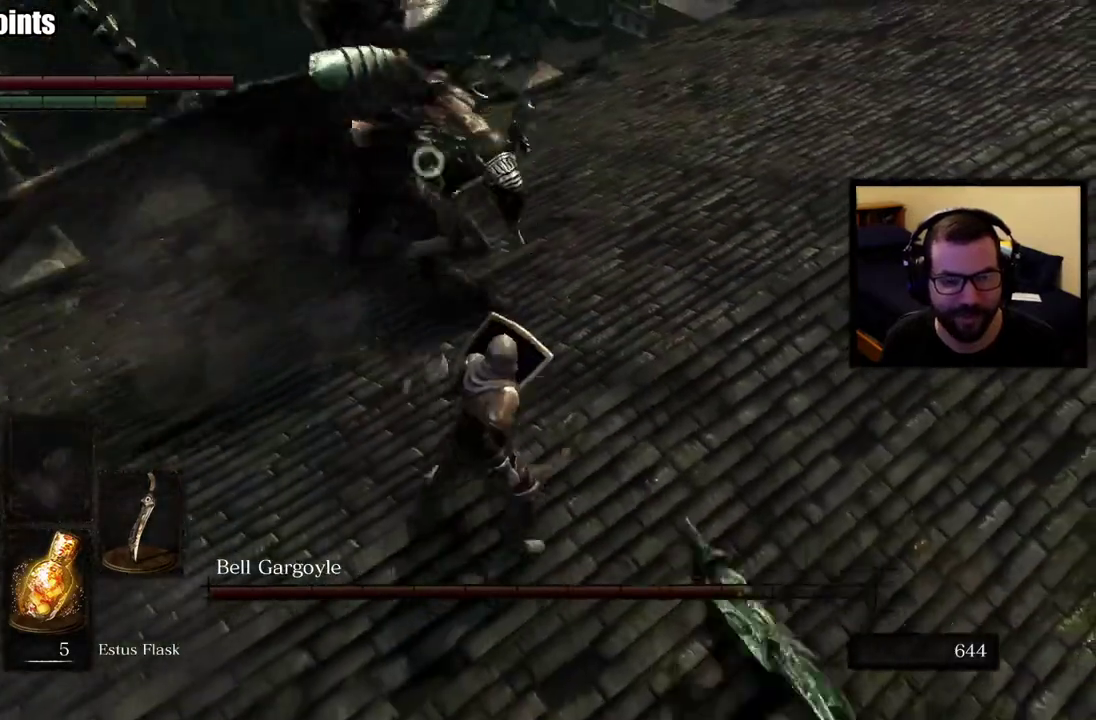
{"buttons": [], "left_stick": "right", "right_stick": "center", "events": []}
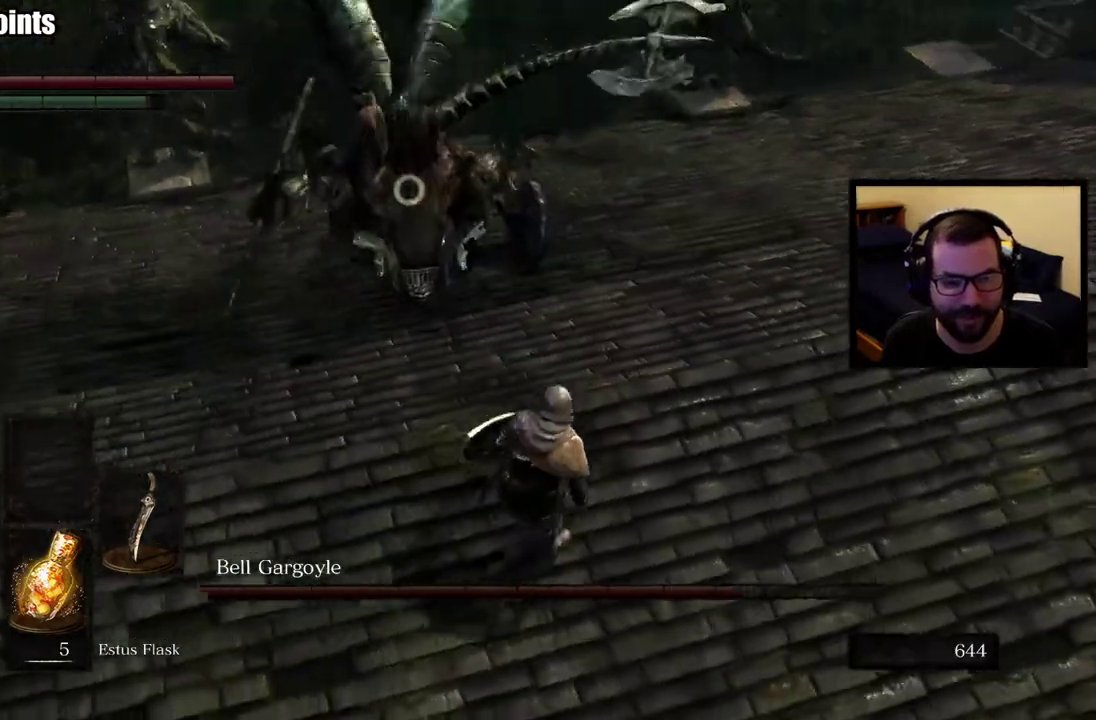
{"buttons": [], "left_stick": "up-right", "right_stick": "center"}
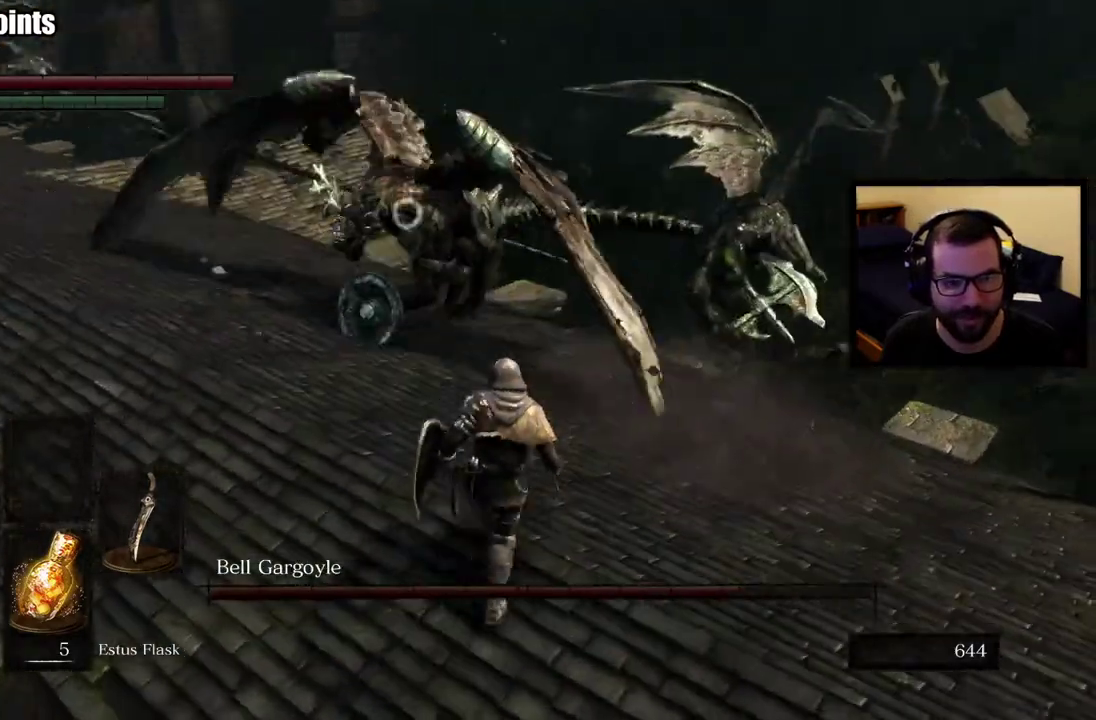
{"buttons": [], "left_stick": "up-right", "right_stick": "center"}
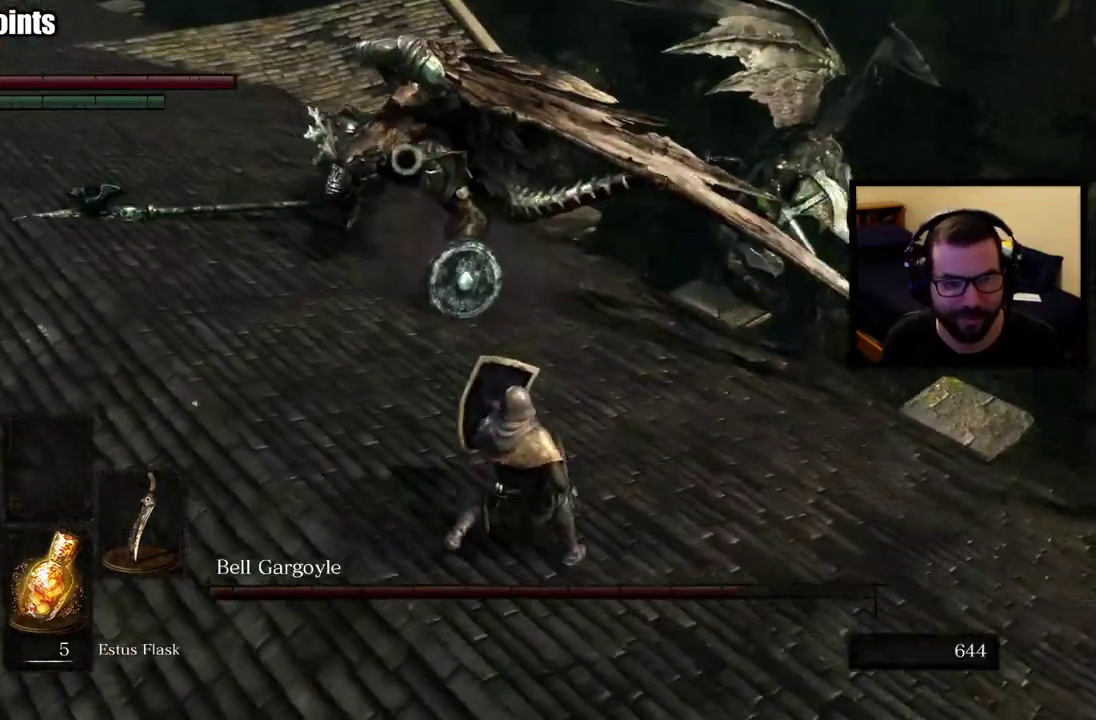
{"buttons": [], "left_stick": "left", "right_stick": "center"}
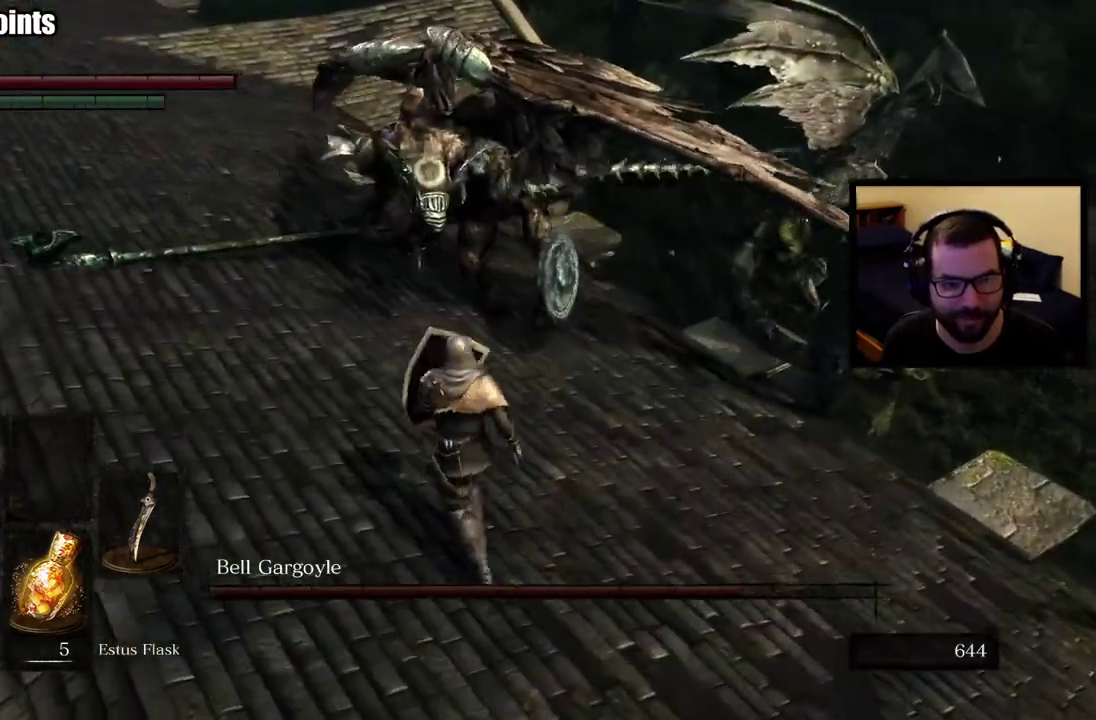
{"buttons": [], "left_stick": "left", "right_stick": "center", "events": []}
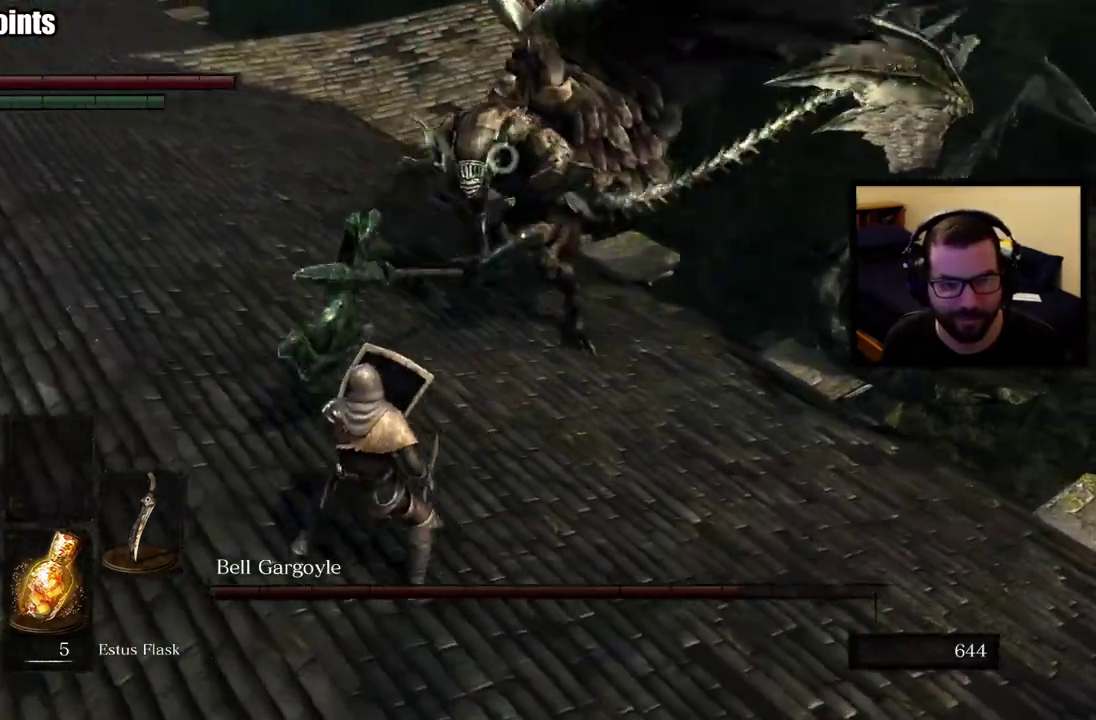
{"buttons": [], "left_stick": "right", "right_stick": "center", "events": [[283, "left_stick", "up-right"], [383, "left_stick", "right"]]}
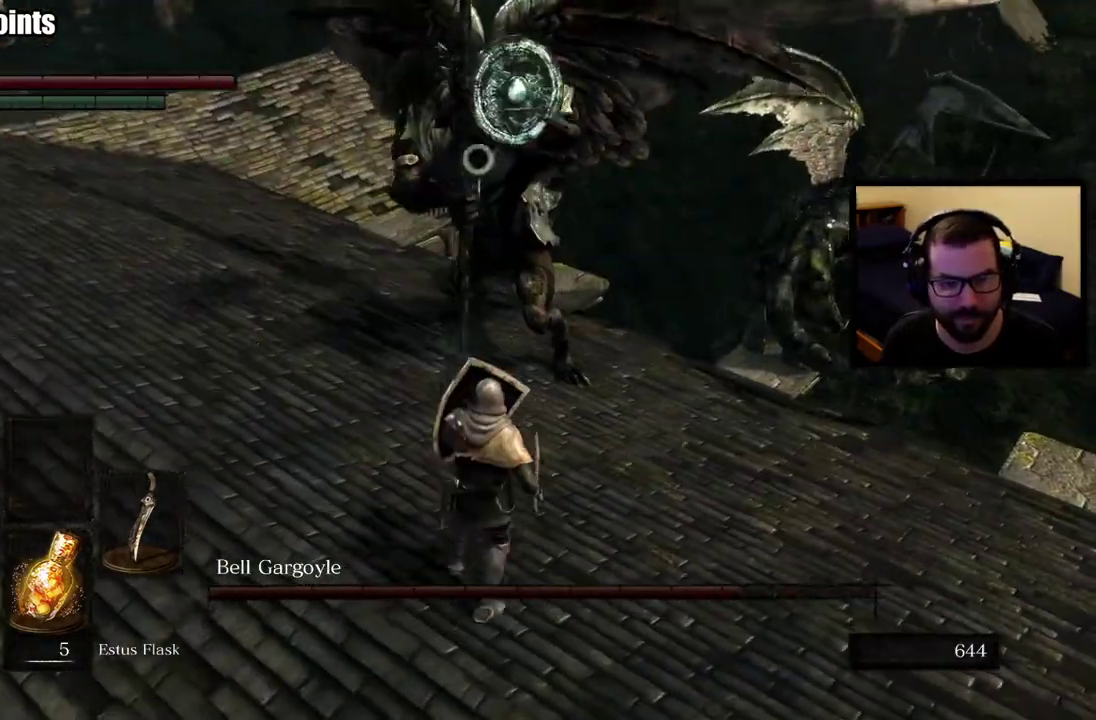
{"buttons": [], "left_stick": "up-right", "right_stick": "center"}
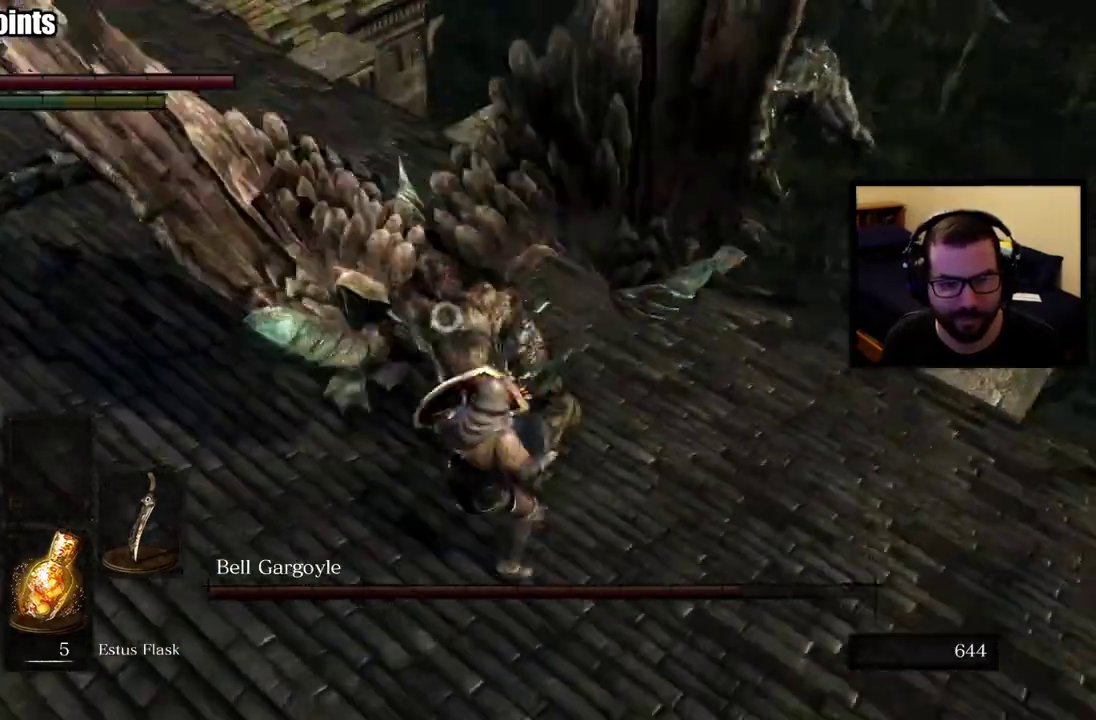
{"buttons": [], "left_stick": "down-right", "right_stick": "center"}
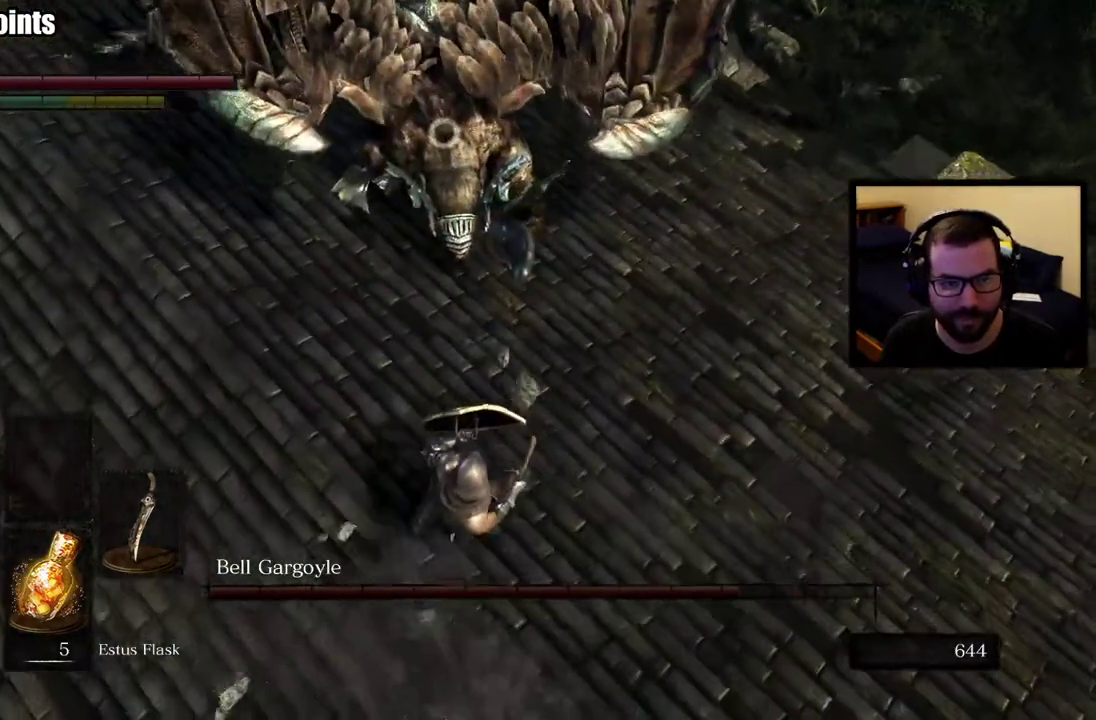
{"buttons": [], "left_stick": "left", "right_stick": "center", "events": [[33, "left_stick", "down"], [217, "left_stick", "down-left"], [267, "left_stick", "up-right"], [317, "left_stick", "down-left"], [467, "left_stick", "left"]]}
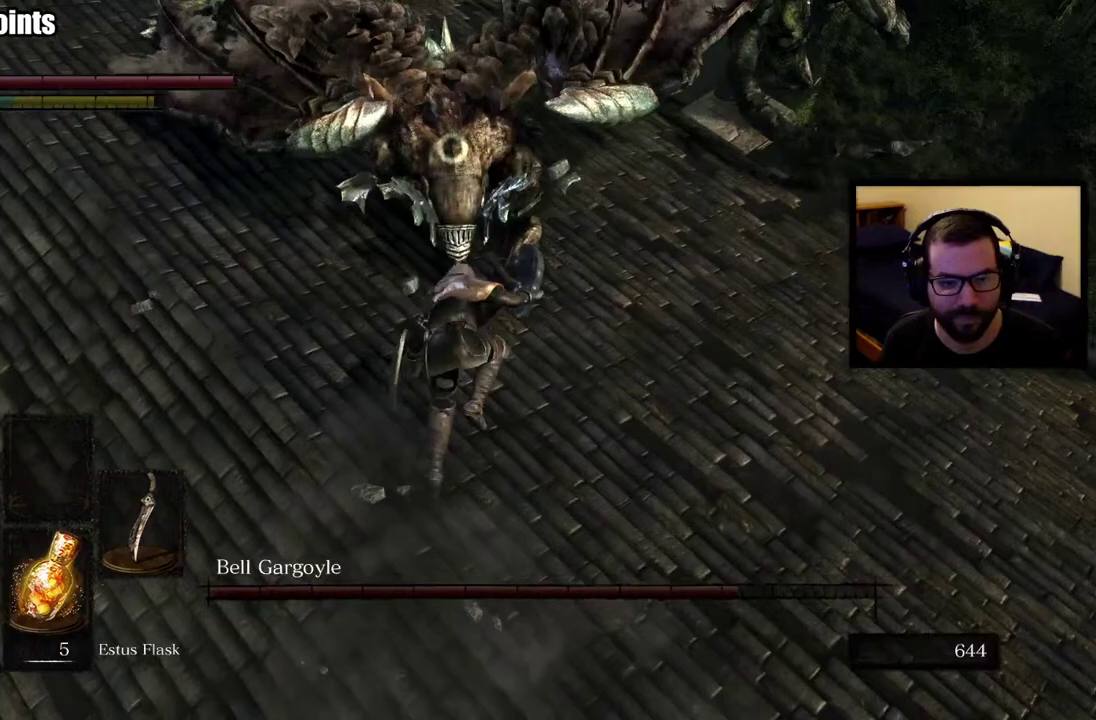
{"buttons": [], "left_stick": "down-left", "right_stick": "center"}
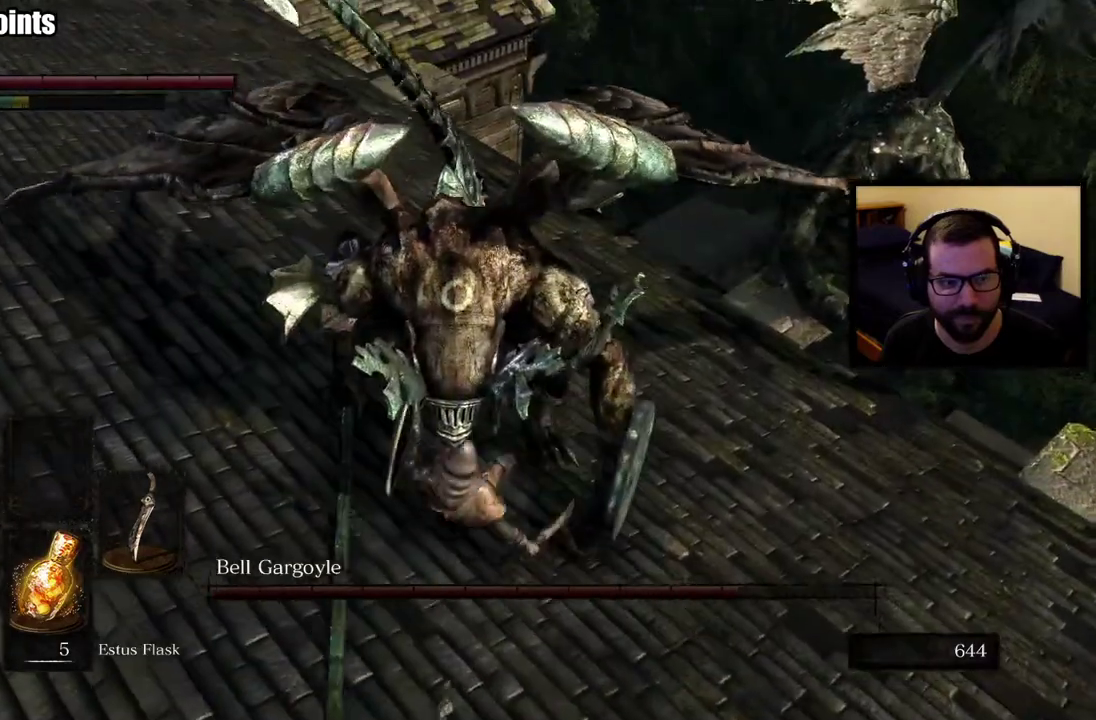
{"buttons": [], "left_stick": "down-left", "right_stick": "center"}
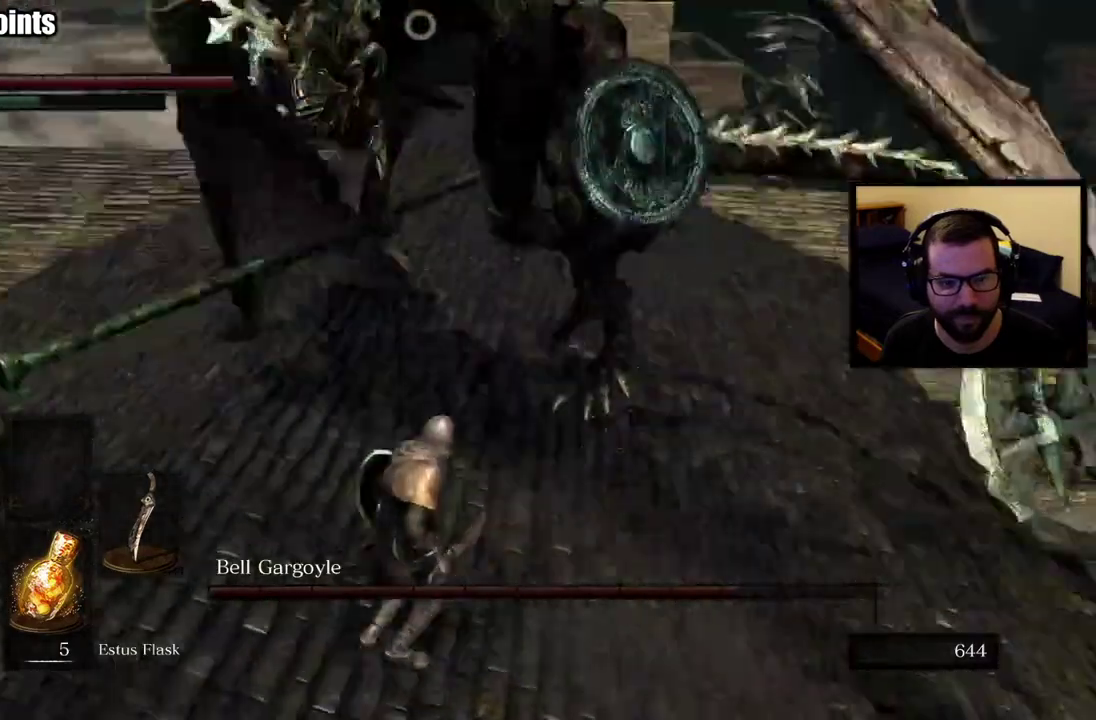
{"buttons": [], "left_stick": "left", "right_stick": "center"}
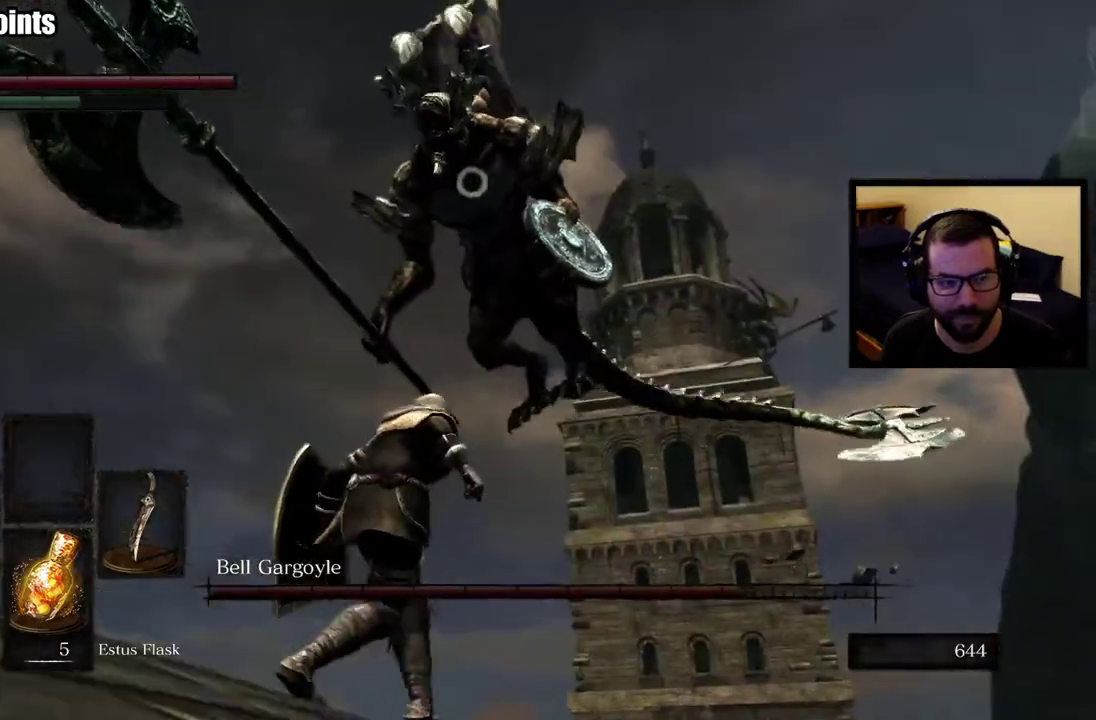
{"buttons": [], "left_stick": "left", "right_stick": "center", "events": []}